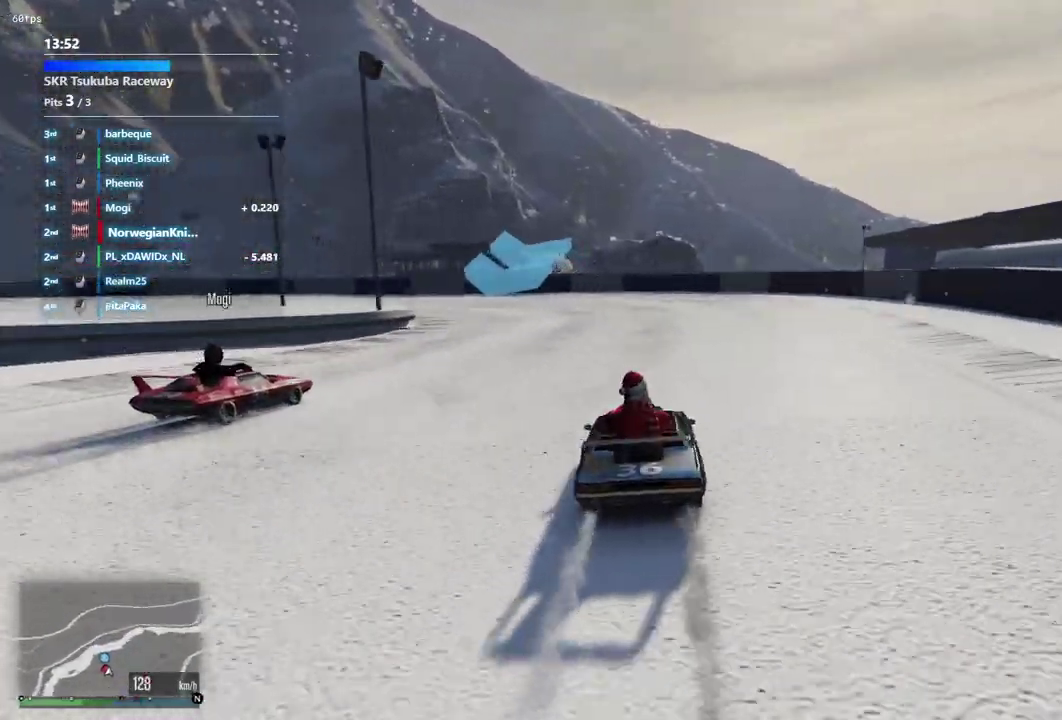
Gameplay with a controller (Xbox layout); each line is a JSON object with the inputs held at the frame after it (dt_ms = milliseconds from this image to that frame). "events" lists button and stick changes between this image and that frame as [ms after this image, input, new state], when the widget could be followed in between. Not read: L3 R2 R3.
{"dt_ms": 500, "buttons": ["L2"], "left_stick": "left", "right_stick": "center", "events": [[100, "L2", "up"], [167, "L2", "down"], [233, "left_stick", "left"]]}
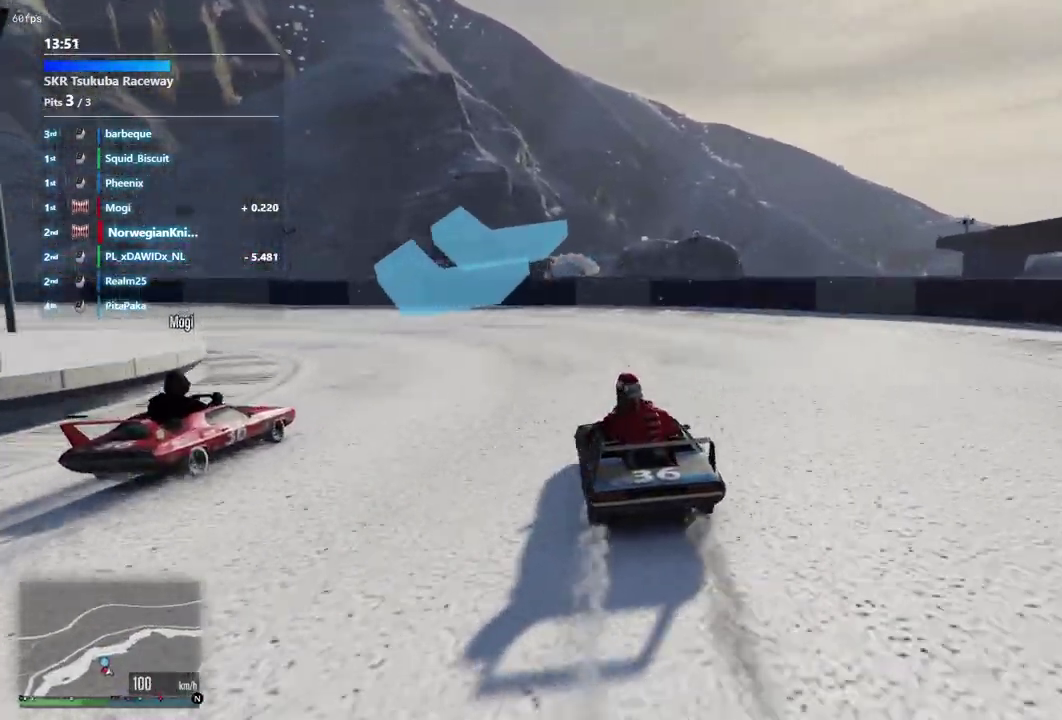
{"dt_ms": 600, "buttons": [], "left_stick": "left", "right_stick": "center", "events": [[67, "left_stick", "center"], [167, "left_stick", "left"], [267, "L2", "up"]]}
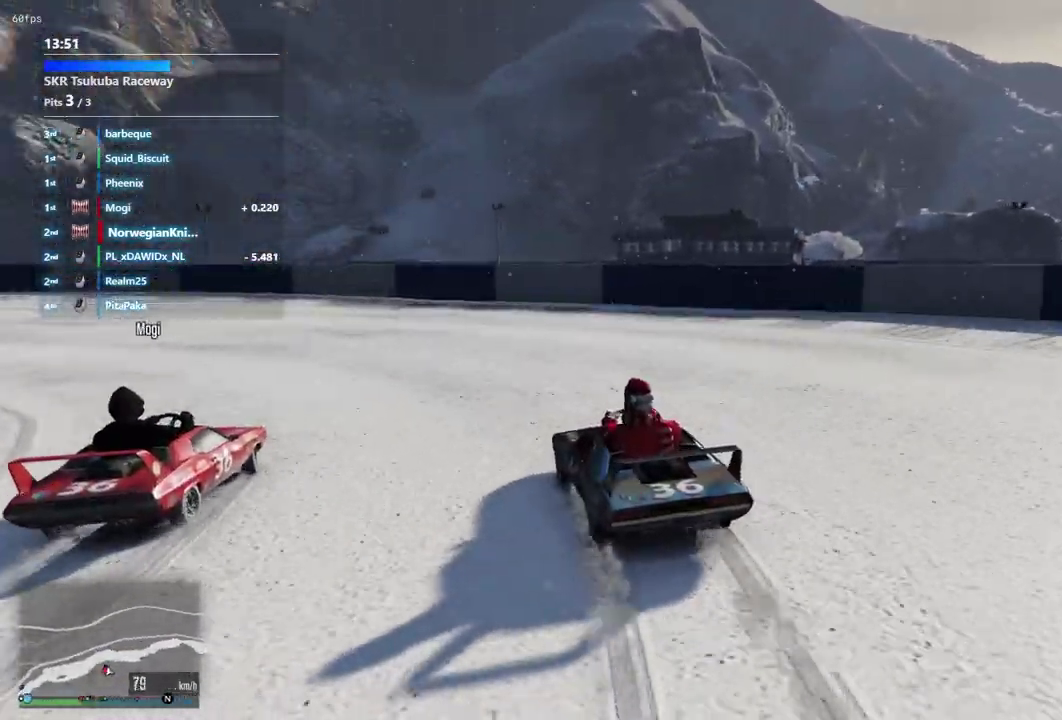
{"dt_ms": 400, "buttons": [], "left_stick": "down-left", "right_stick": "center", "events": [[133, "left_stick", "right"], [233, "left_stick", "down-left"]]}
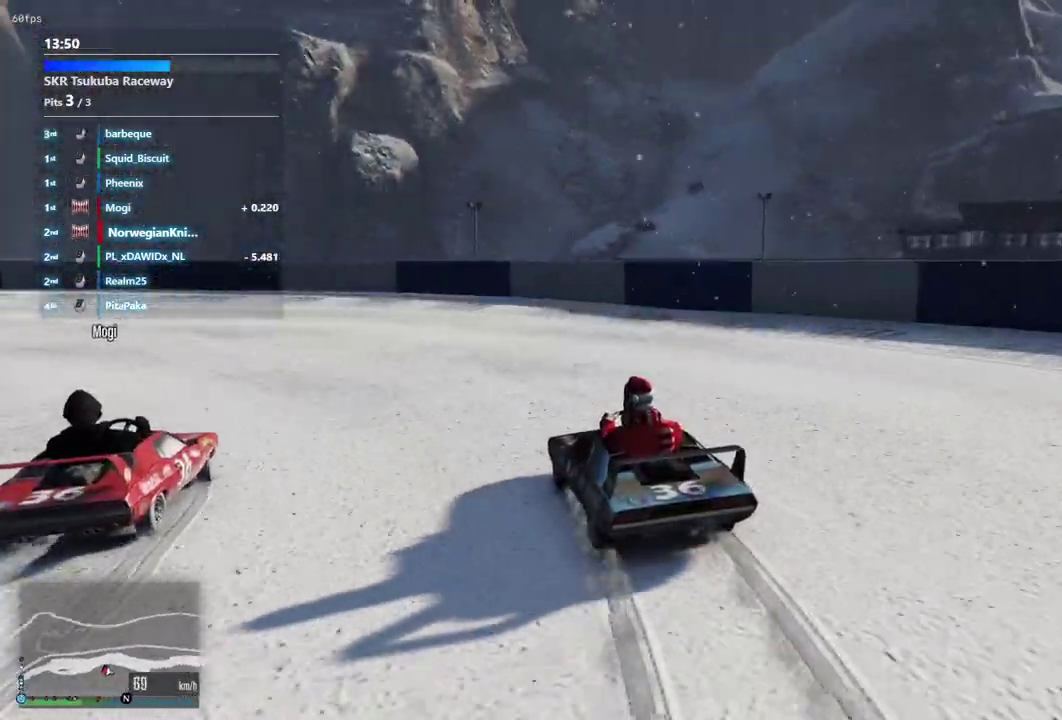
{"dt_ms": 500, "buttons": [], "left_stick": "down-left", "right_stick": "center", "events": [[100, "left_stick", "center"], [433, "left_stick", "down-left"]]}
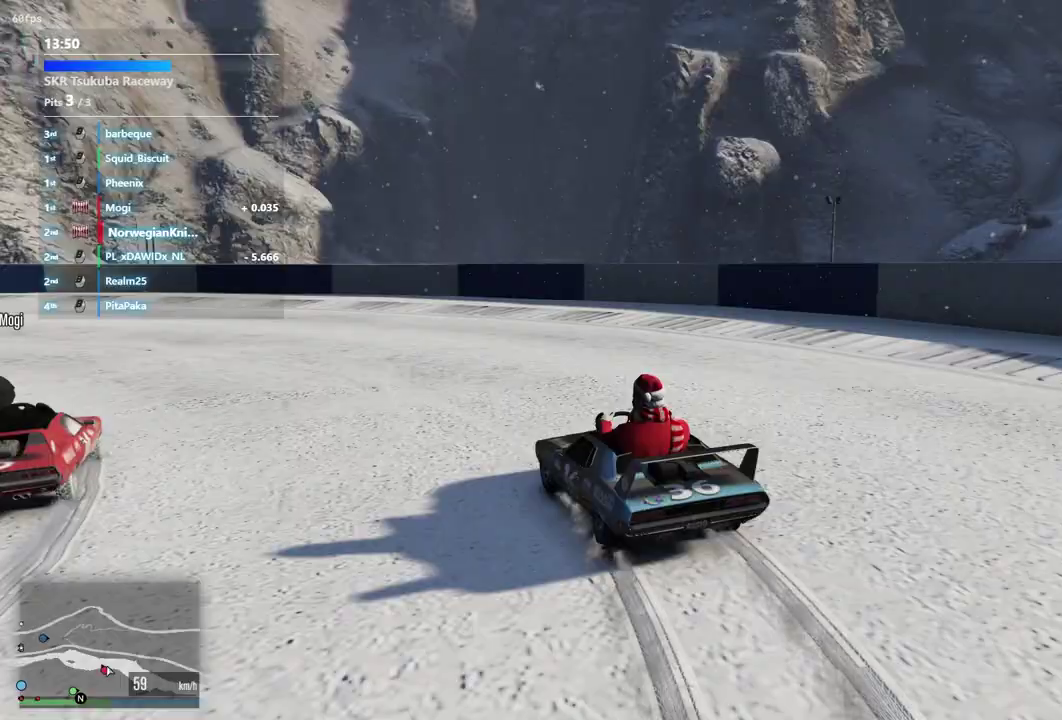
{"dt_ms": 500, "buttons": [], "left_stick": "down-left", "right_stick": "center"}
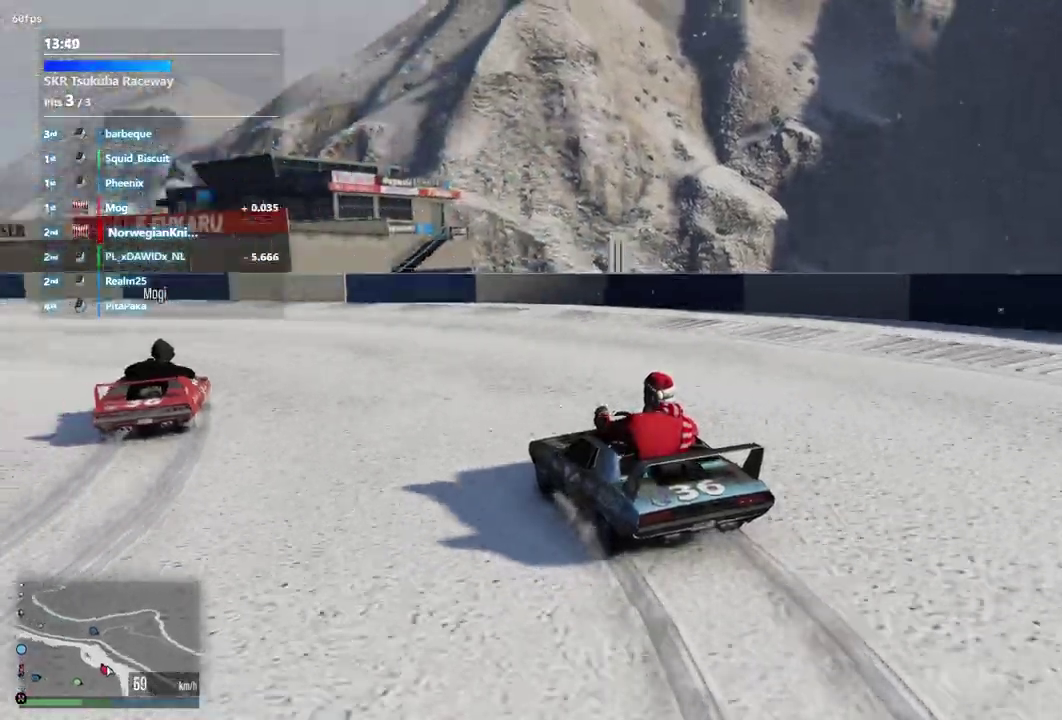
{"dt_ms": 400, "buttons": [], "left_stick": "down-left", "right_stick": "center"}
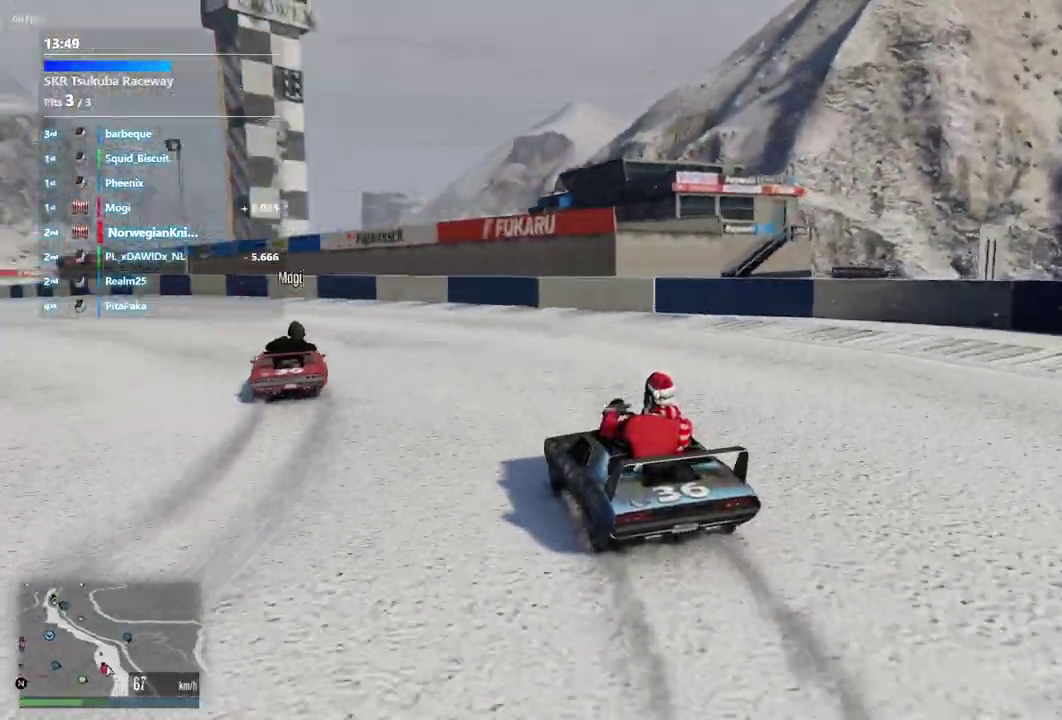
{"dt_ms": 600, "buttons": [], "left_stick": "down-left", "right_stick": "center"}